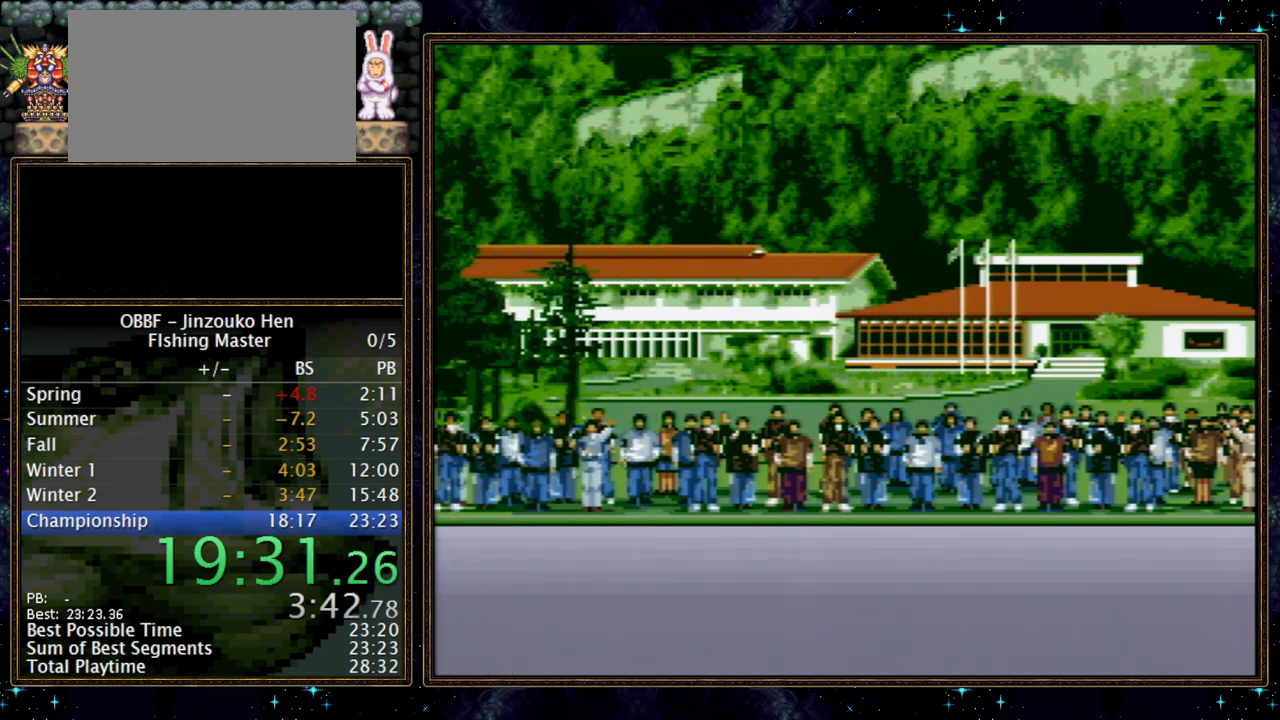
Gameplay with a controller (Nintendo layout); each line is a JSON object with the inputs held at the frame after it (dt_ms = milliseconds from this image to that frame). "events" lists button and stick changes between this image and that frame as [ms after this image, input, new state], when the widget could be followed in between. Not read: L3 R3.
{"dt_ms": 500, "buttons": [], "events": [[250, "A", "down"], [317, "A", "up"]]}
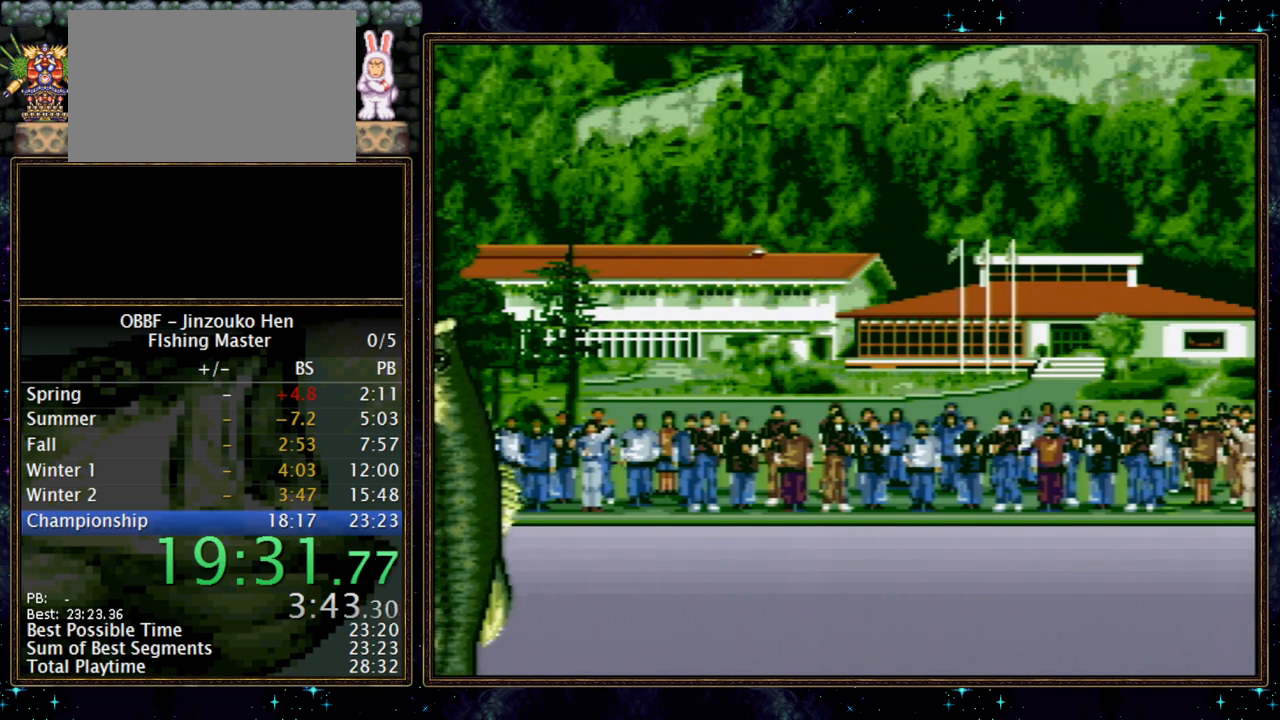
{"dt_ms": 500, "buttons": [], "events": []}
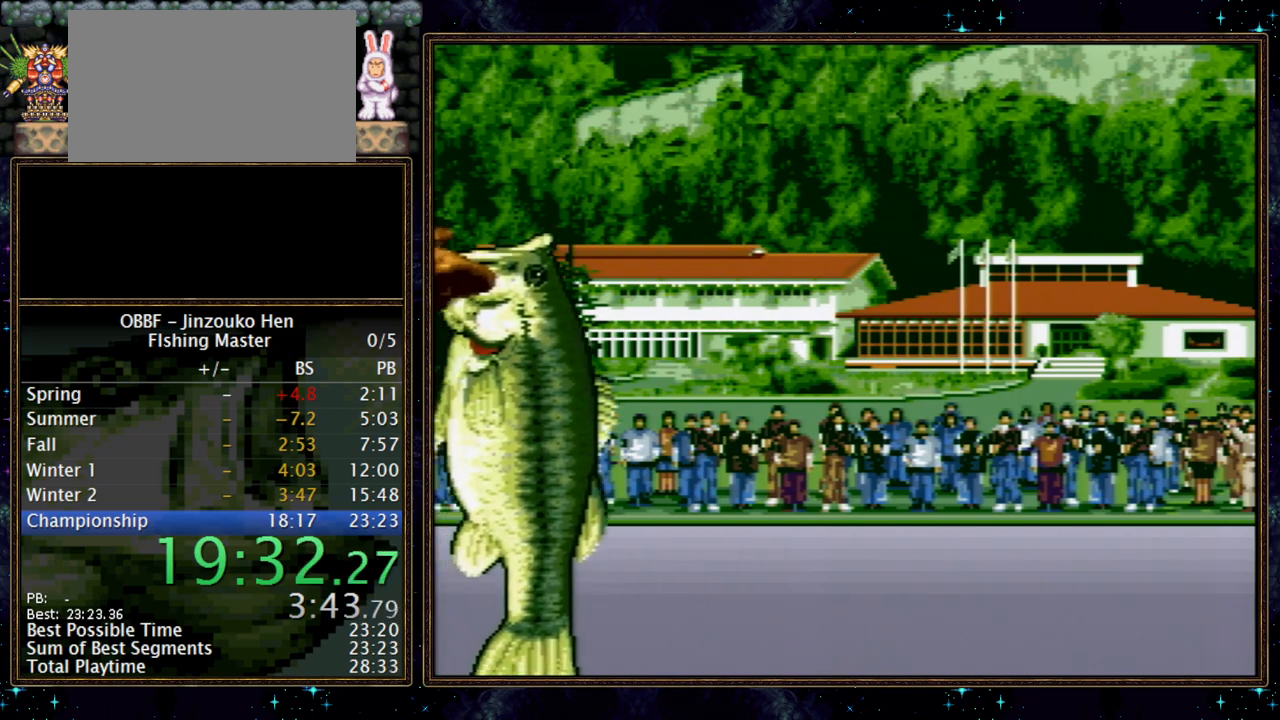
{"dt_ms": 500, "buttons": ["A"], "events": [[450, "A", "down"]]}
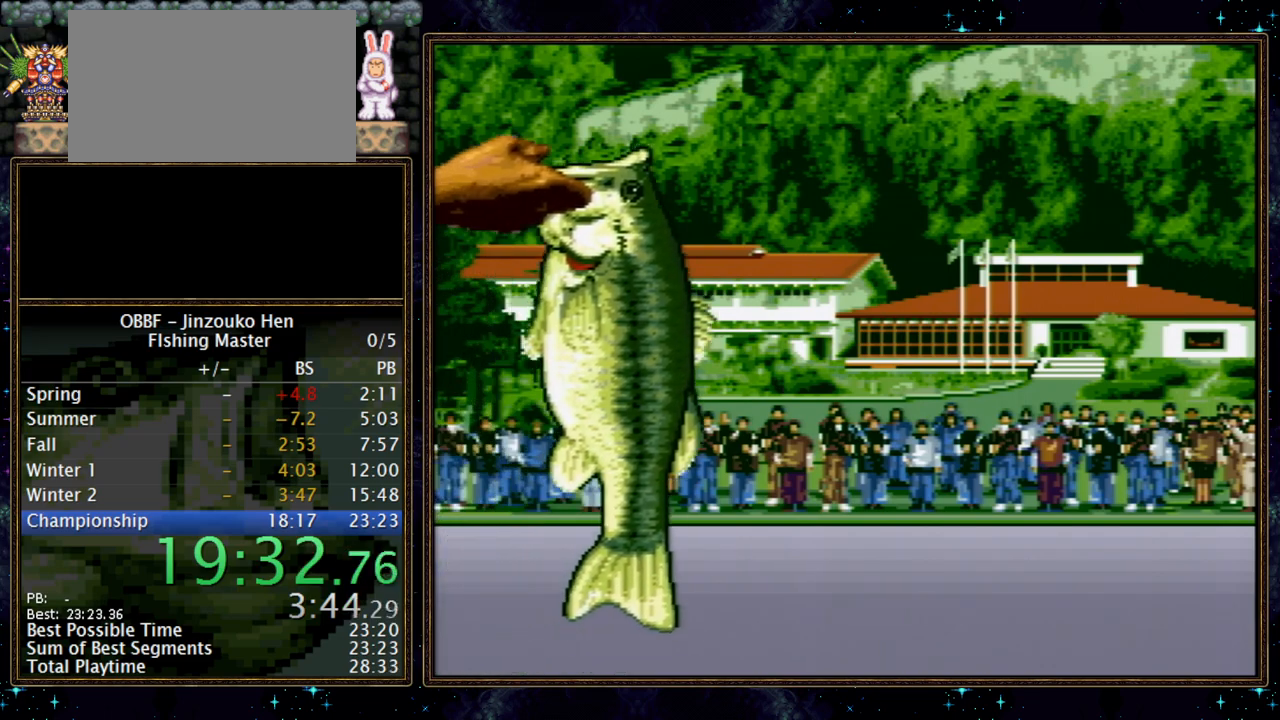
{"dt_ms": 500, "buttons": [], "events": [[17, "A", "up"], [183, "A", "down"], [233, "A", "up"]]}
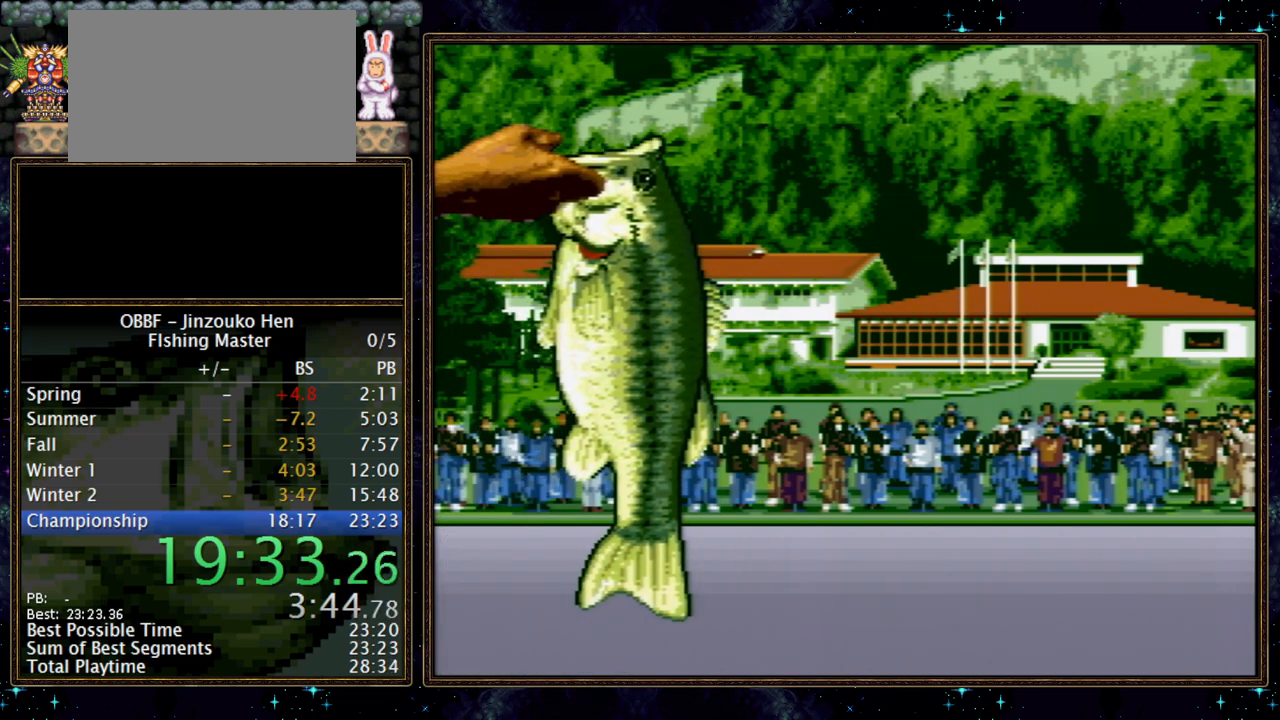
{"dt_ms": 500, "buttons": [], "events": []}
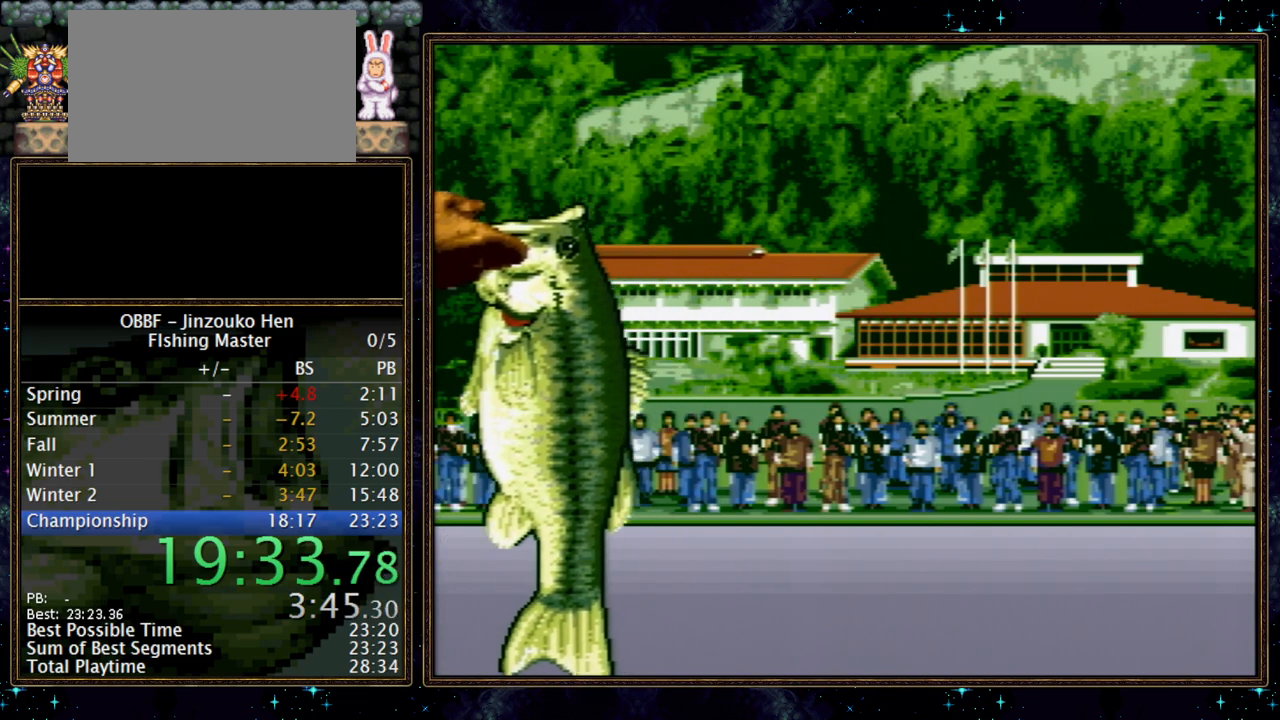
{"dt_ms": 500, "buttons": [], "events": []}
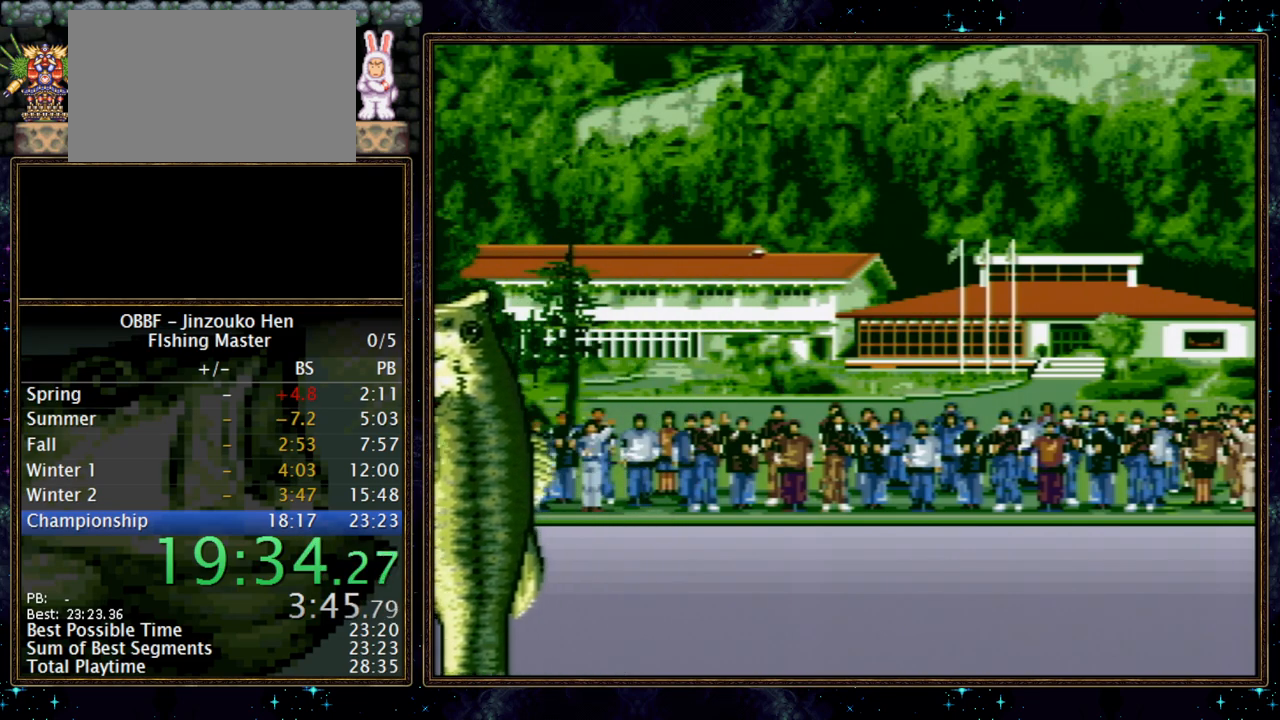
{"dt_ms": 500, "buttons": ["A"], "events": [[250, "A", "down"], [300, "A", "up"], [467, "A", "down"]]}
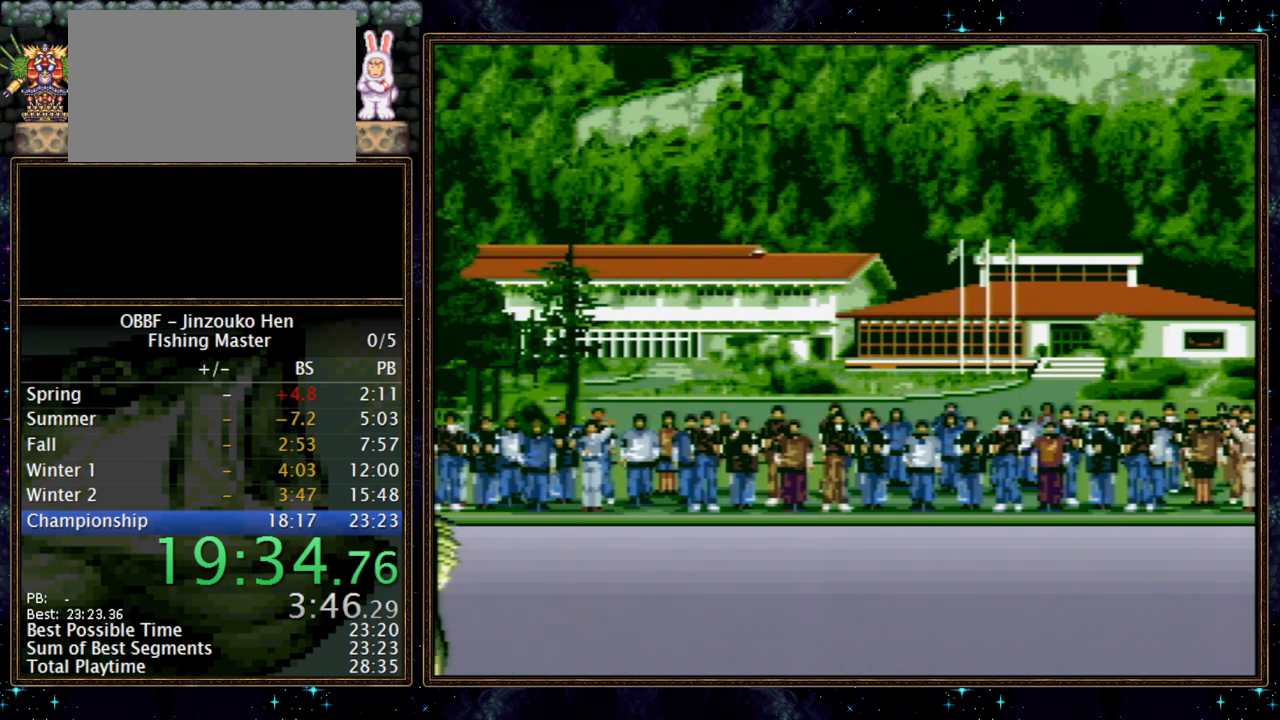
{"dt_ms": 500, "buttons": [], "events": [[33, "A", "up"], [200, "A", "down"], [367, "A", "up"], [433, "A", "down"], [483, "A", "up"]]}
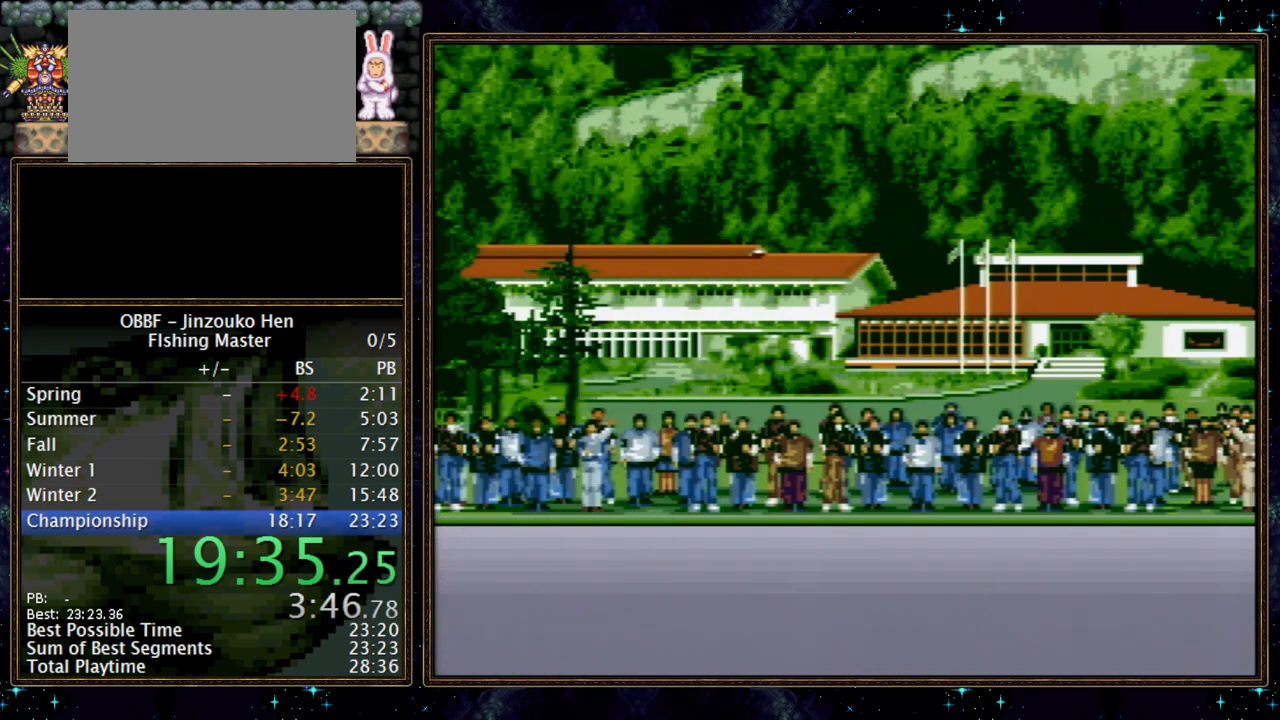
{"dt_ms": 500, "buttons": [], "events": []}
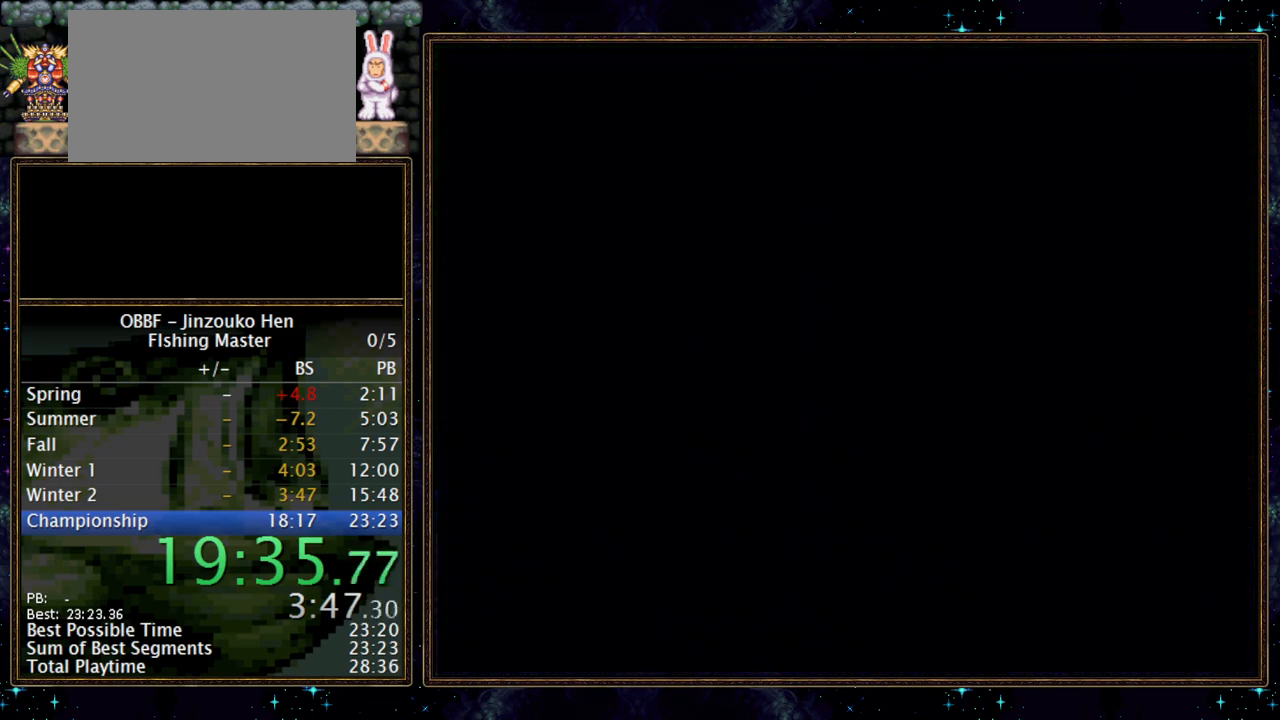
{"dt_ms": 500, "buttons": [], "events": []}
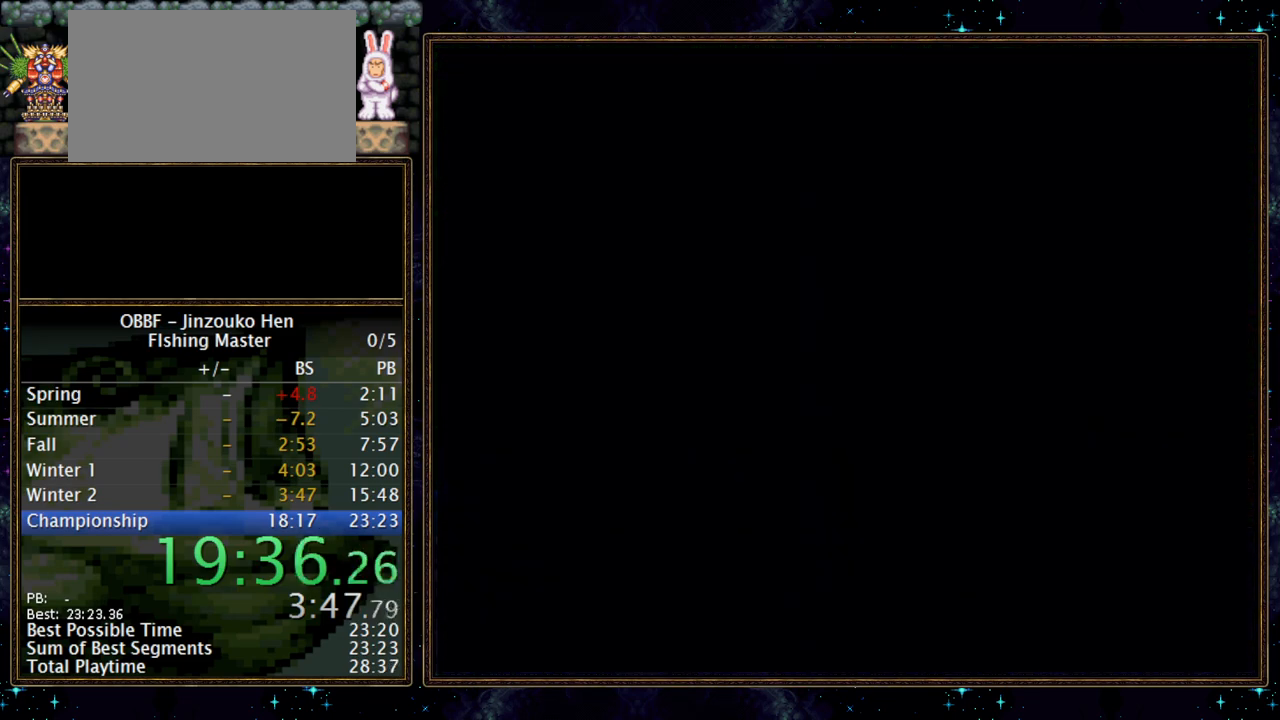
{"dt_ms": 500, "buttons": [], "events": []}
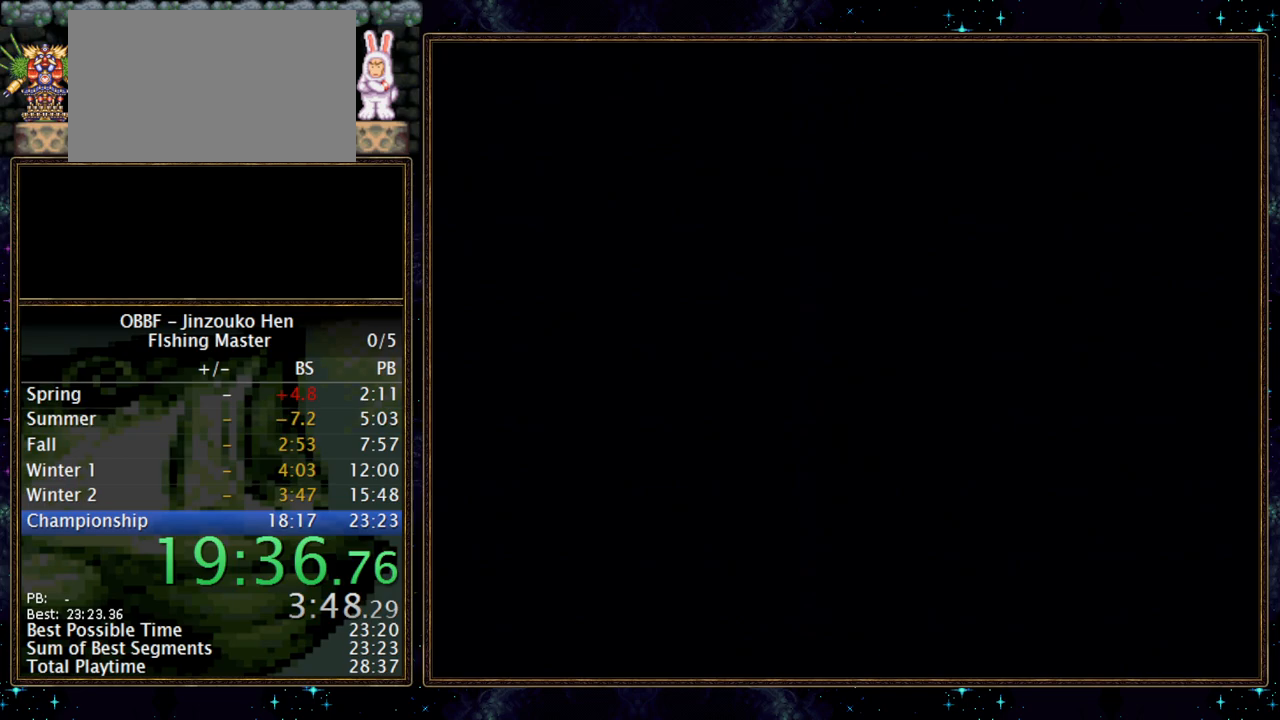
{"dt_ms": 500, "buttons": [], "events": []}
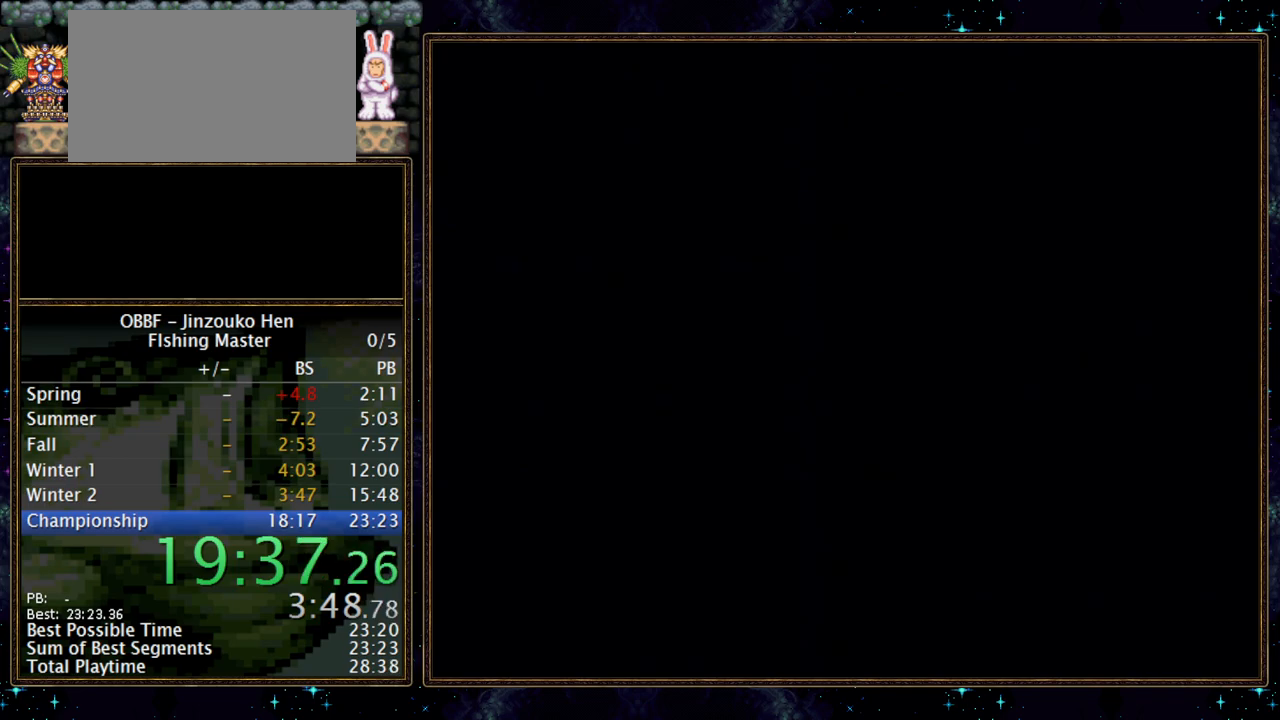
{"dt_ms": 500, "buttons": [], "events": [[300, "A", "down"], [383, "A", "up"], [433, "A", "down"], [500, "A", "up"]]}
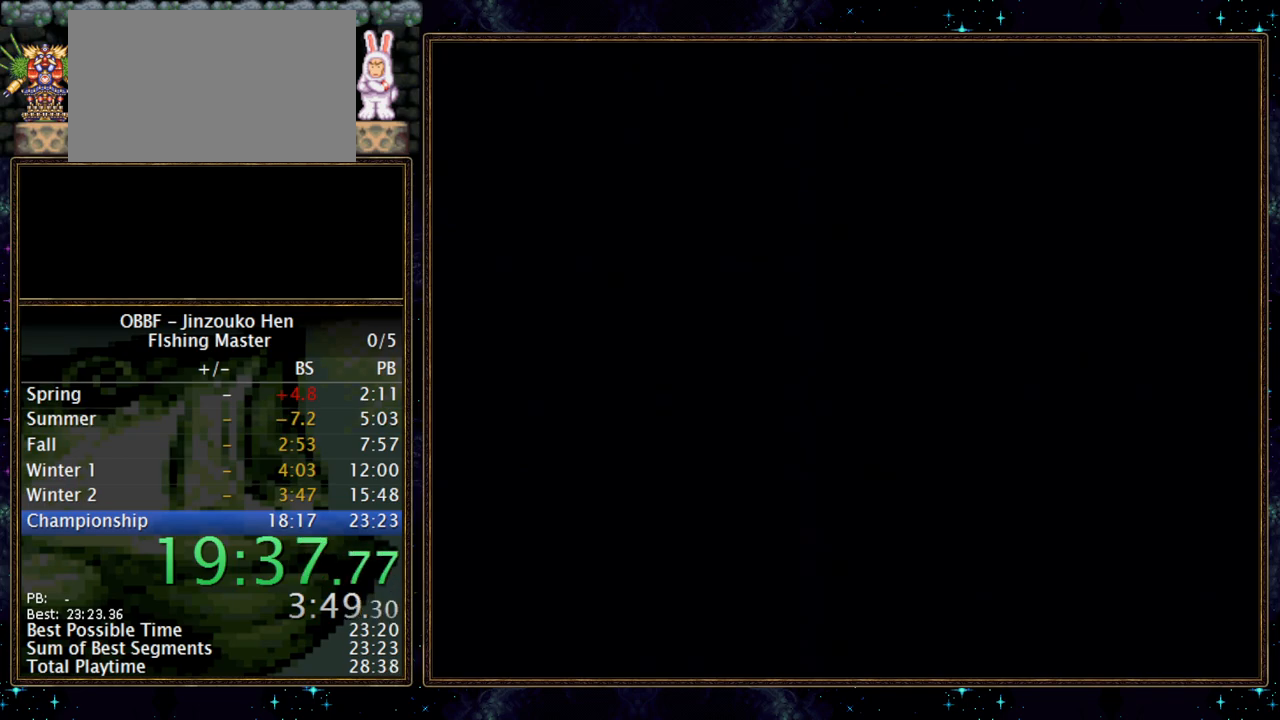
{"dt_ms": 500, "buttons": [], "events": [[50, "A", "down"], [100, "A", "up"], [167, "A", "down"], [217, "A", "up"], [400, "A", "down"], [450, "A", "up"]]}
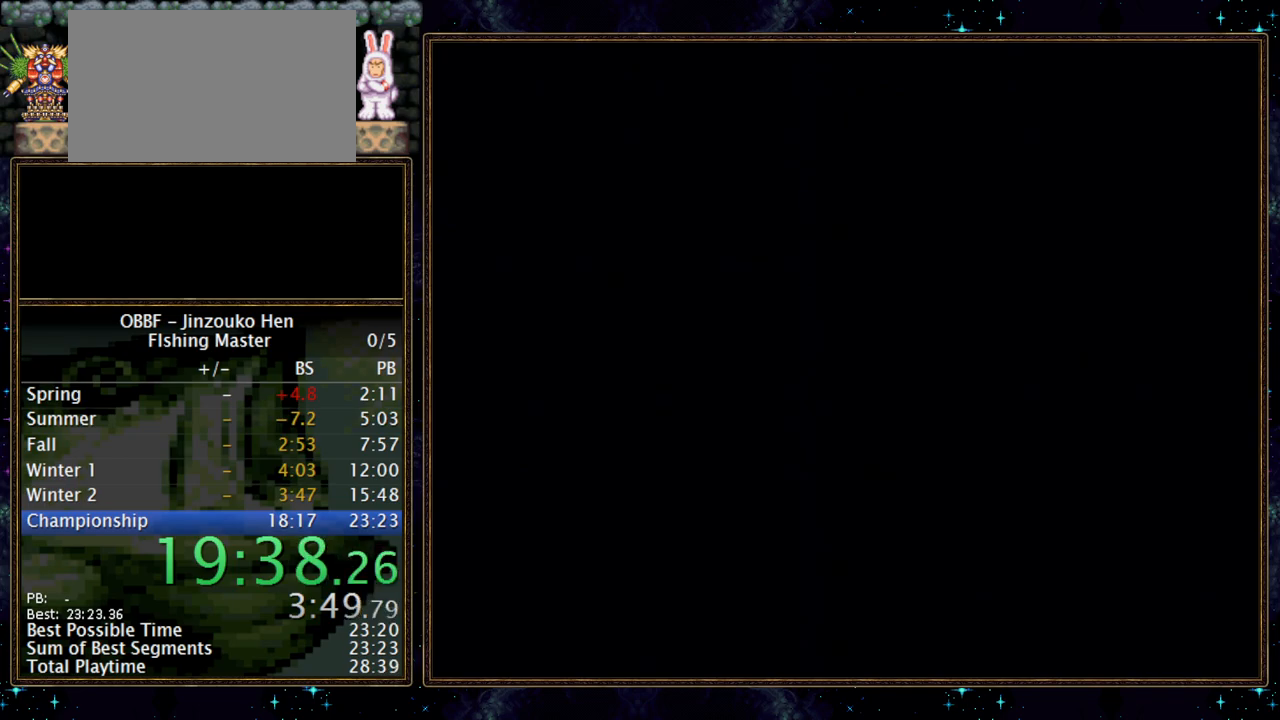
{"dt_ms": 500, "buttons": ["A"], "events": [[117, "A", "down"], [183, "A", "up"], [233, "A", "down"], [283, "A", "up"], [350, "A", "down"], [417, "A", "up"], [467, "A", "down"]]}
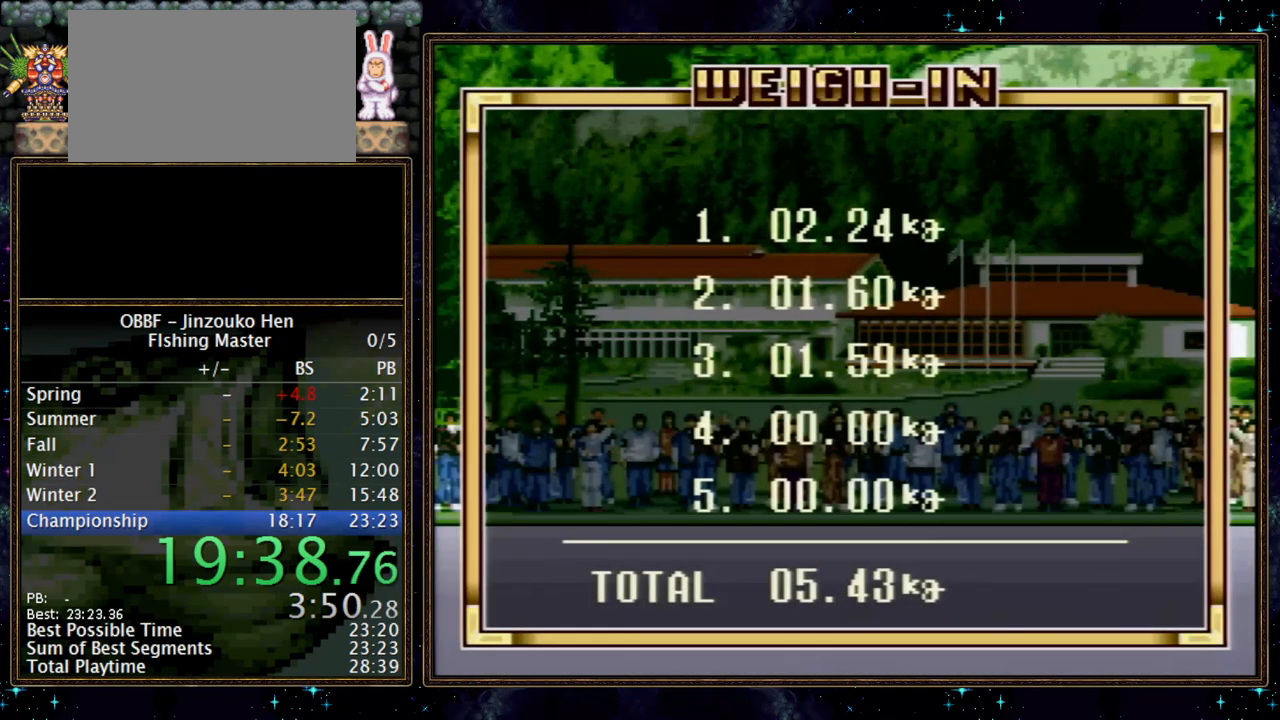
{"dt_ms": 500, "buttons": [], "events": [[33, "A", "up"], [83, "A", "down"], [150, "A", "up"], [200, "A", "down"], [350, "A", "up"], [433, "A", "down"], [500, "A", "up"]]}
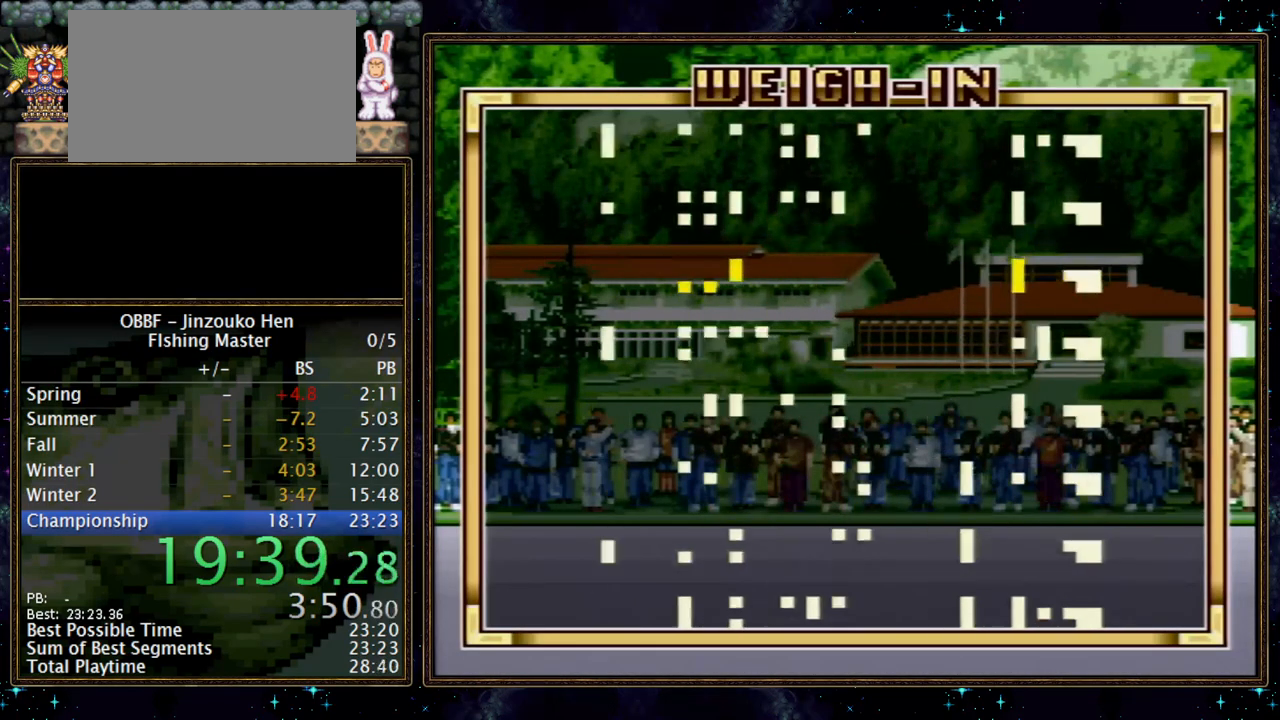
{"dt_ms": 500, "buttons": [], "events": [[167, "A", "down"], [217, "A", "up"], [400, "A", "down"], [450, "A", "up"]]}
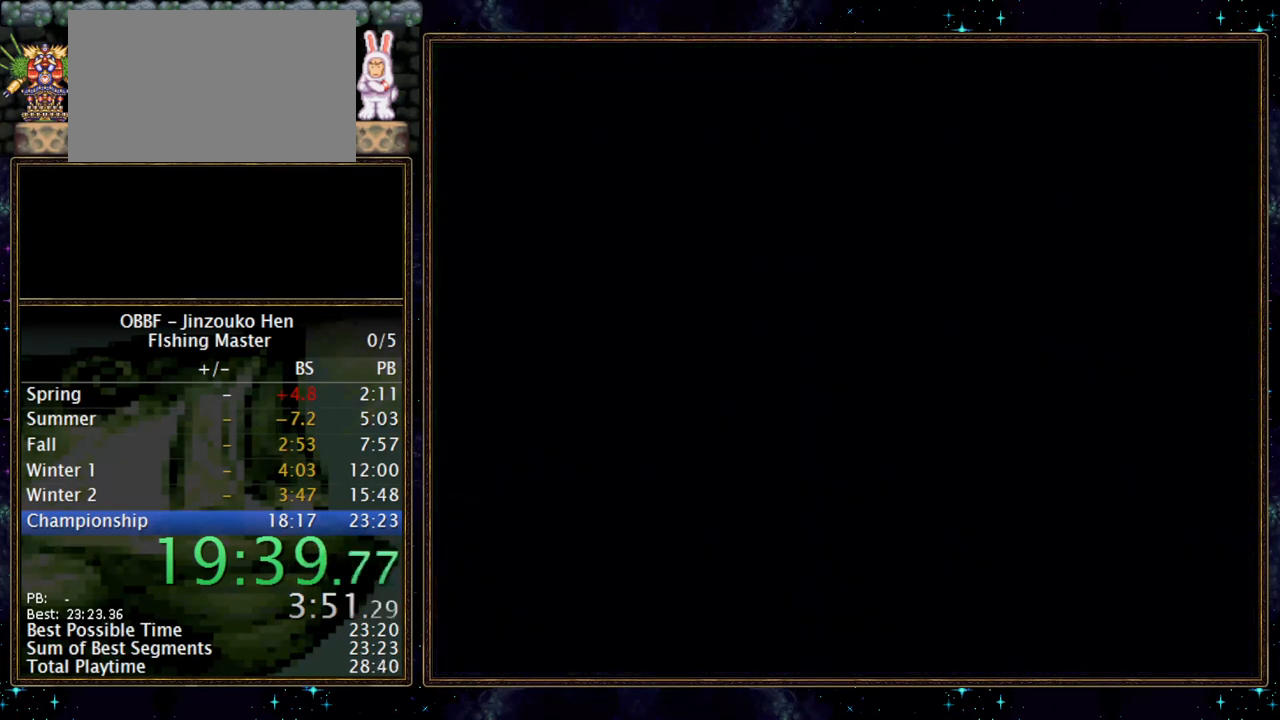
{"dt_ms": 500, "buttons": ["A"], "events": [[33, "A", "down"]]}
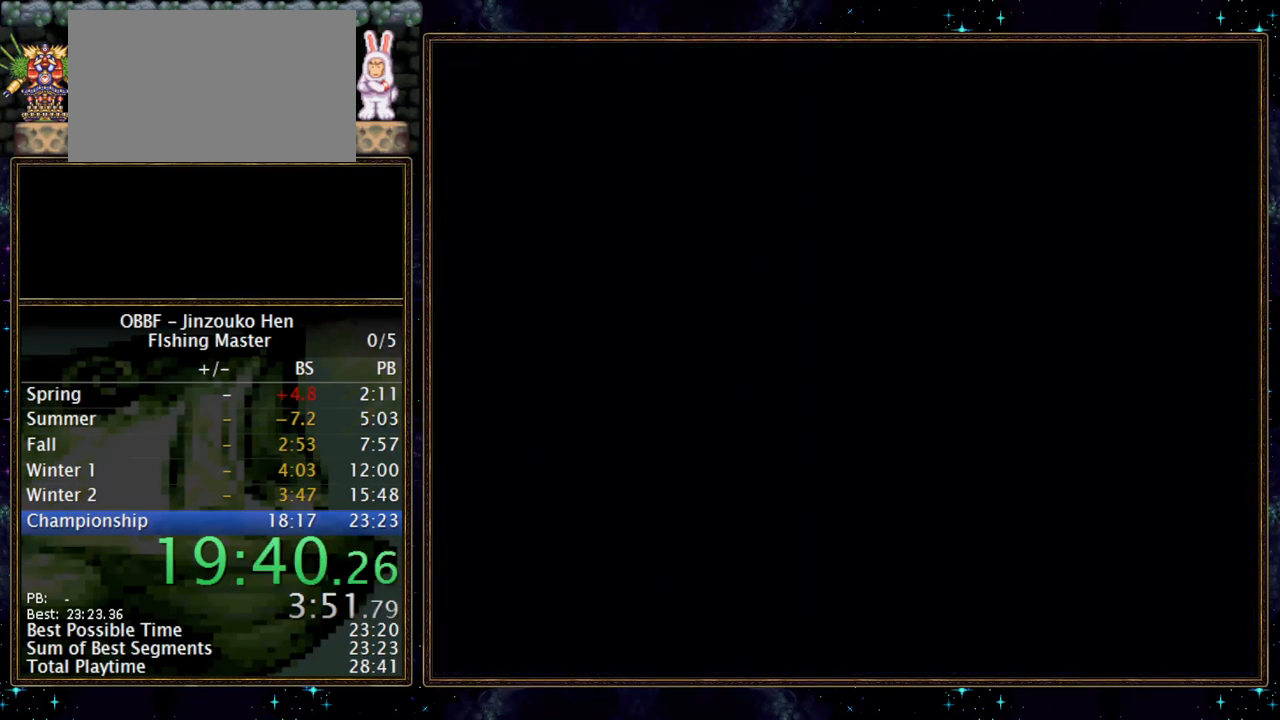
{"dt_ms": 500, "buttons": [], "events": [[350, "A", "up"], [400, "A", "down"], [467, "A", "up"]]}
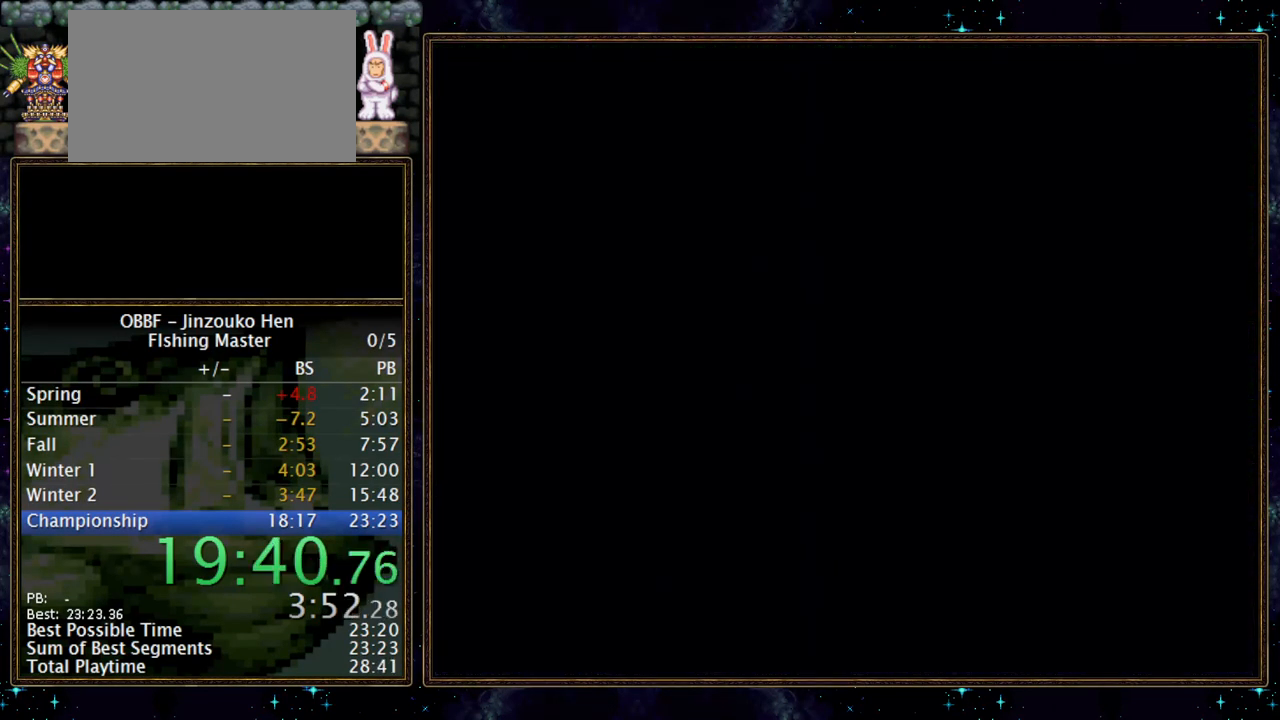
{"dt_ms": 500, "buttons": [], "events": [[33, "A", "down"], [83, "A", "up"], [167, "A", "down"], [217, "A", "up"], [383, "A", "down"], [467, "A", "up"]]}
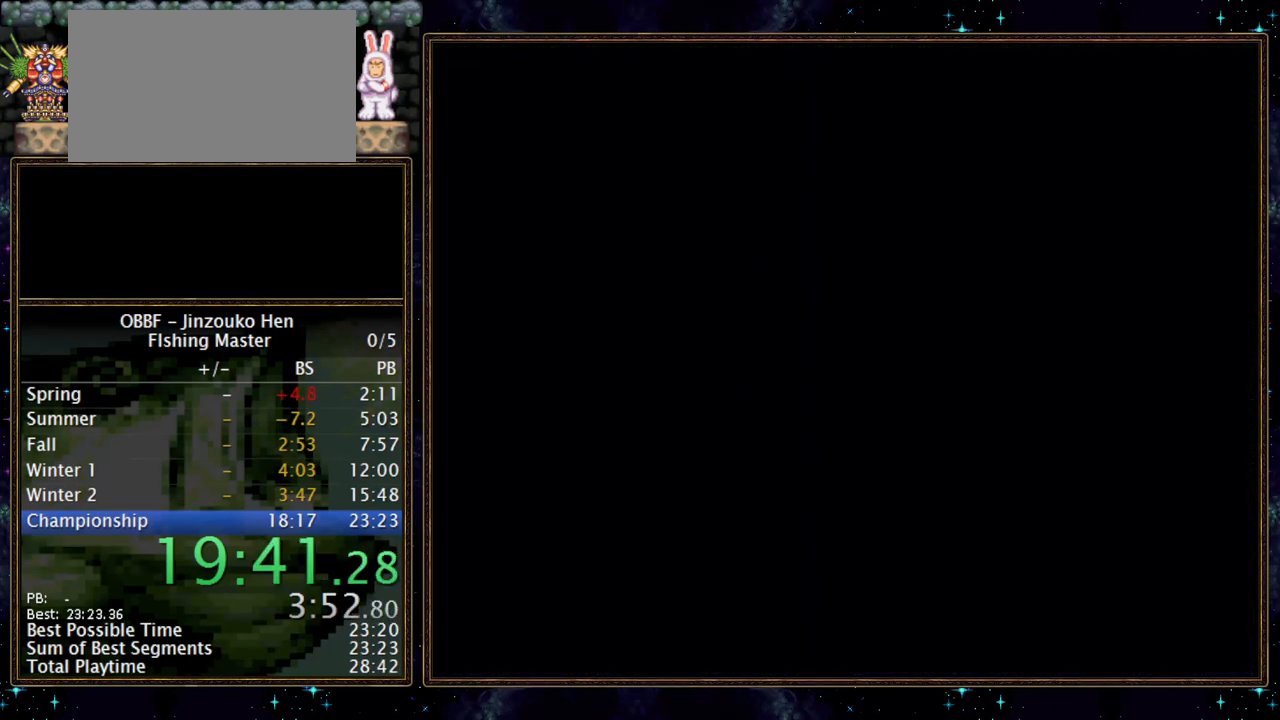
{"dt_ms": 500, "buttons": [], "events": [[133, "A", "down"], [217, "A", "up"], [267, "A", "down"], [317, "A", "up"], [383, "A", "down"], [467, "A", "up"]]}
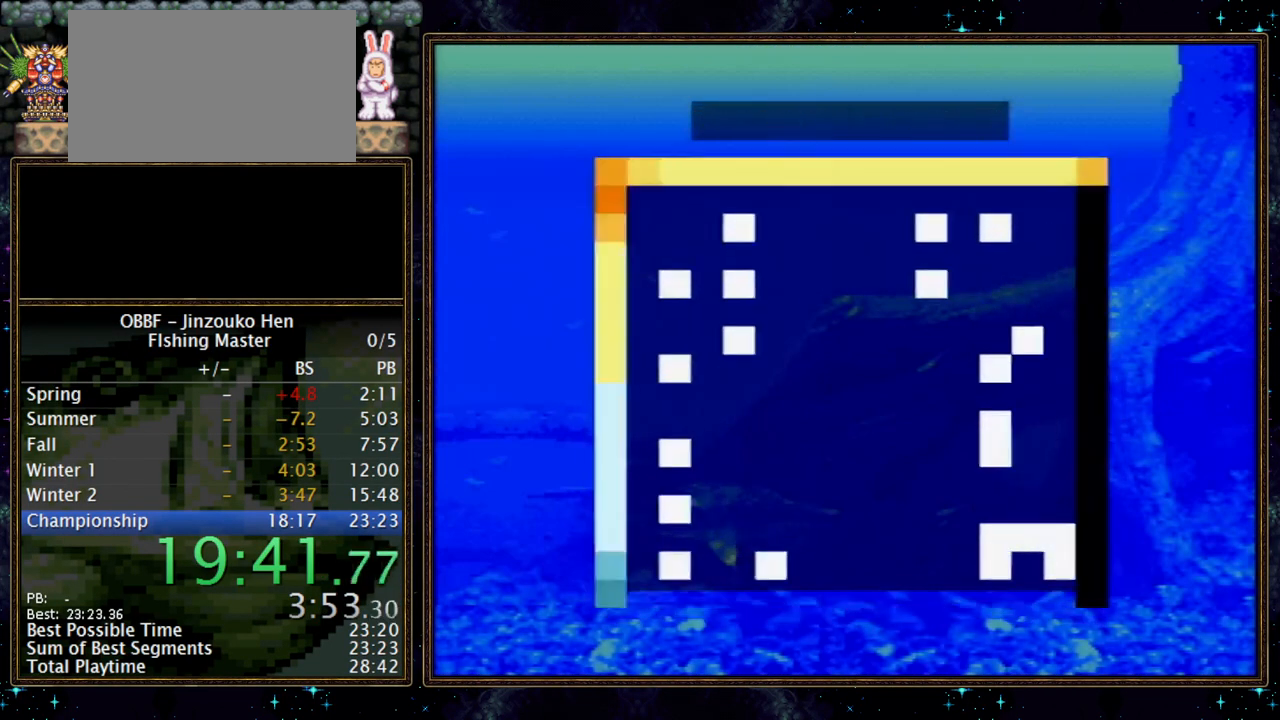
{"dt_ms": 500, "buttons": ["A"], "events": [[17, "A", "down"], [67, "A", "up"], [133, "A", "down"], [183, "A", "up"], [433, "A", "down"]]}
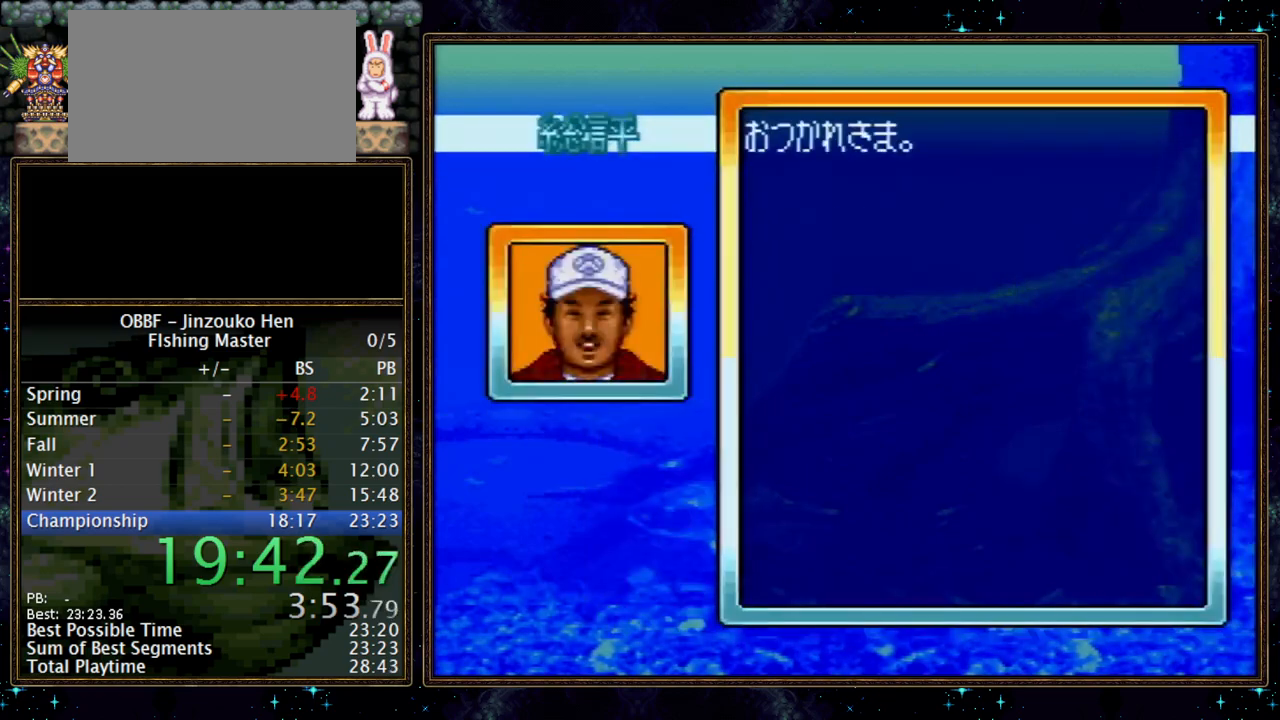
{"dt_ms": 500, "buttons": ["A"], "events": []}
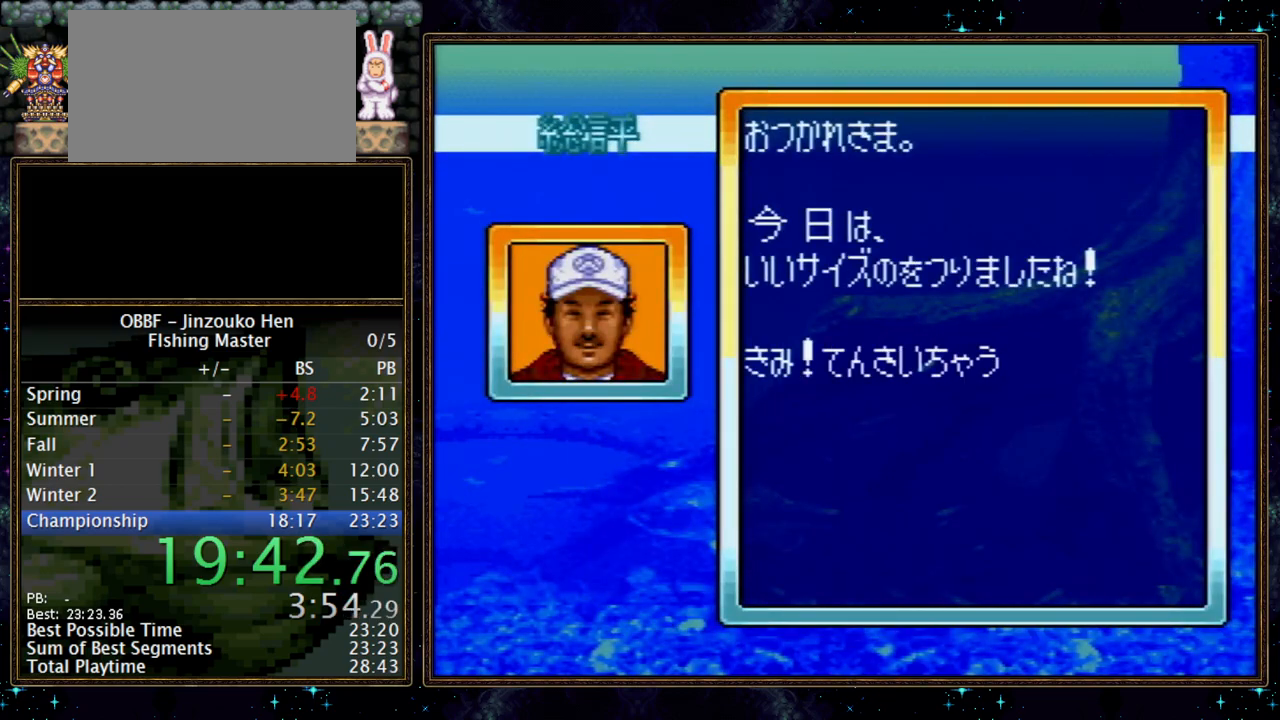
{"dt_ms": 500, "buttons": [], "events": [[350, "A", "up"], [400, "A", "down"], [467, "A", "up"]]}
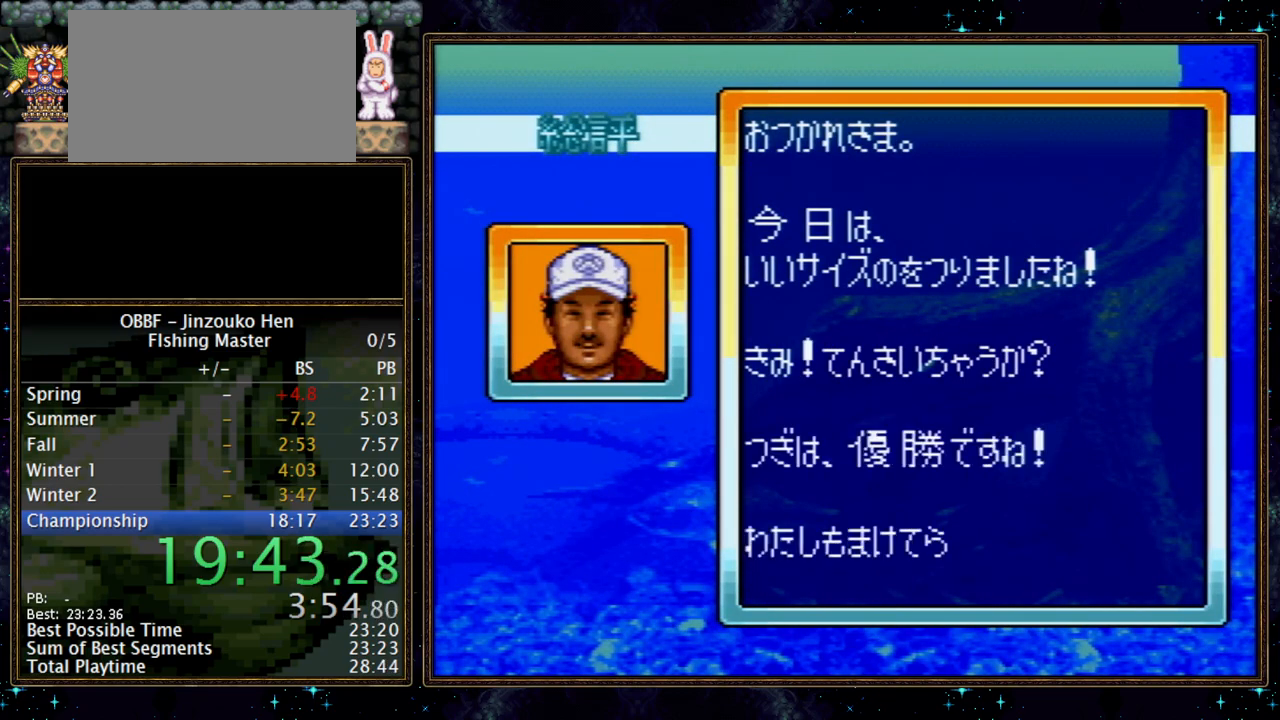
{"dt_ms": 500, "buttons": ["A"], "events": [[150, "A", "down"], [200, "A", "up"], [367, "A", "down"], [417, "A", "up"], [483, "A", "down"]]}
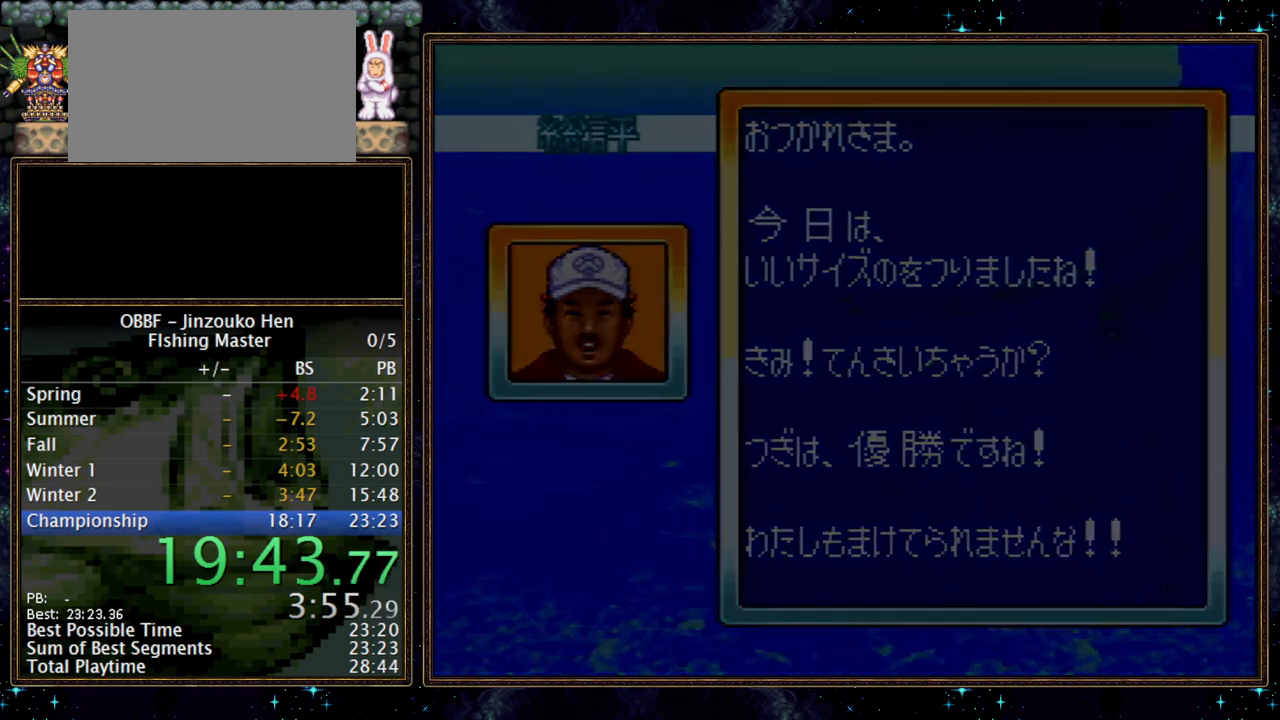
{"dt_ms": 500, "buttons": [], "events": [[50, "A", "up"], [100, "A", "down"], [150, "A", "up"], [217, "A", "down"], [300, "A", "up"]]}
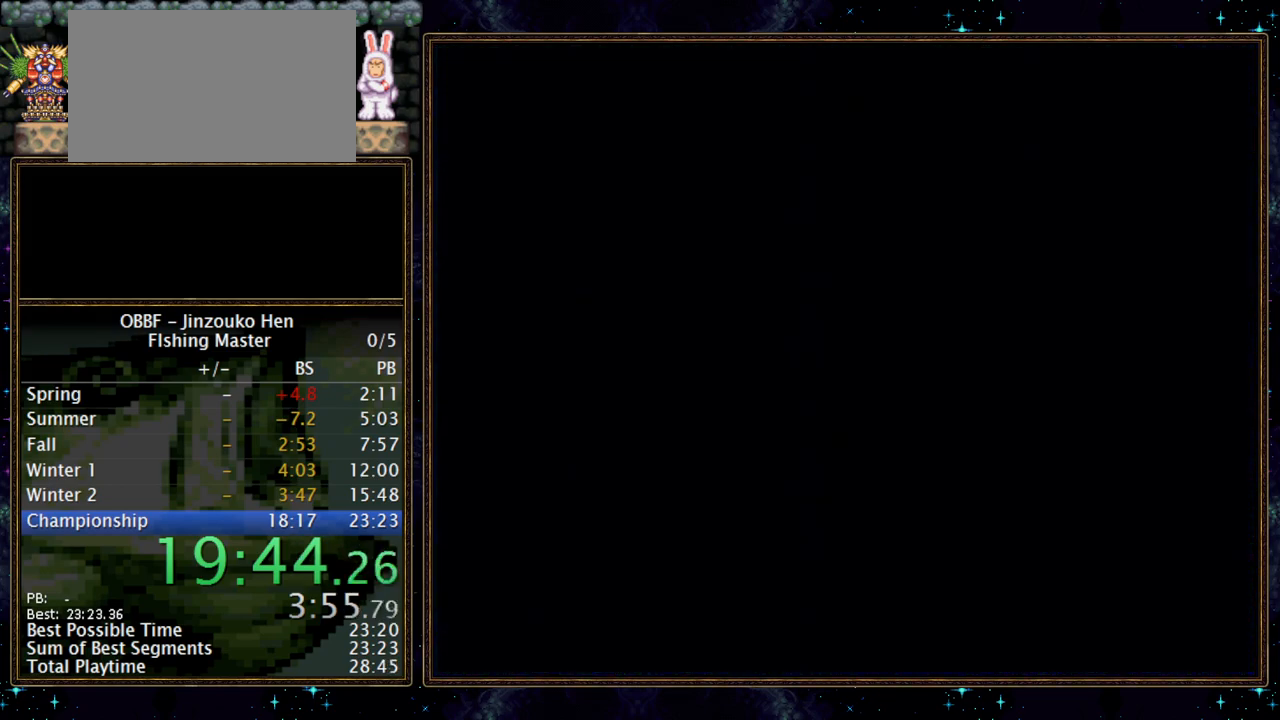
{"dt_ms": 500, "buttons": [], "events": []}
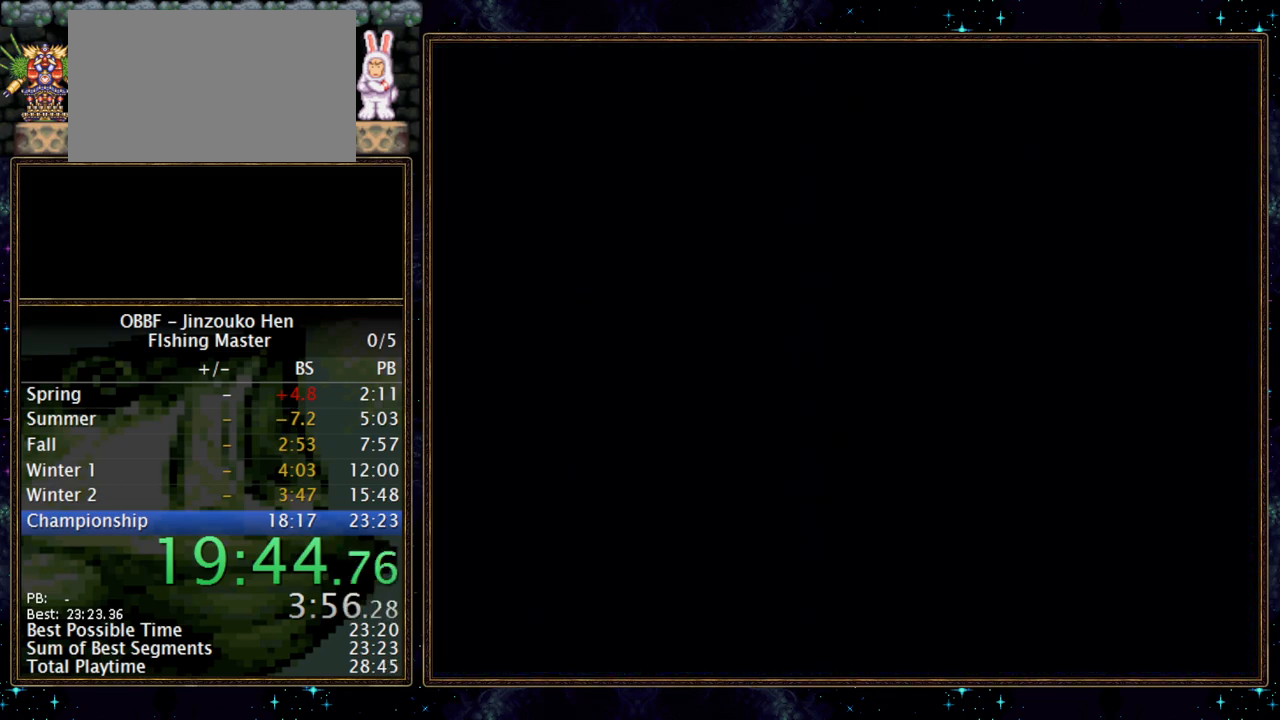
{"dt_ms": 500, "buttons": [], "events": []}
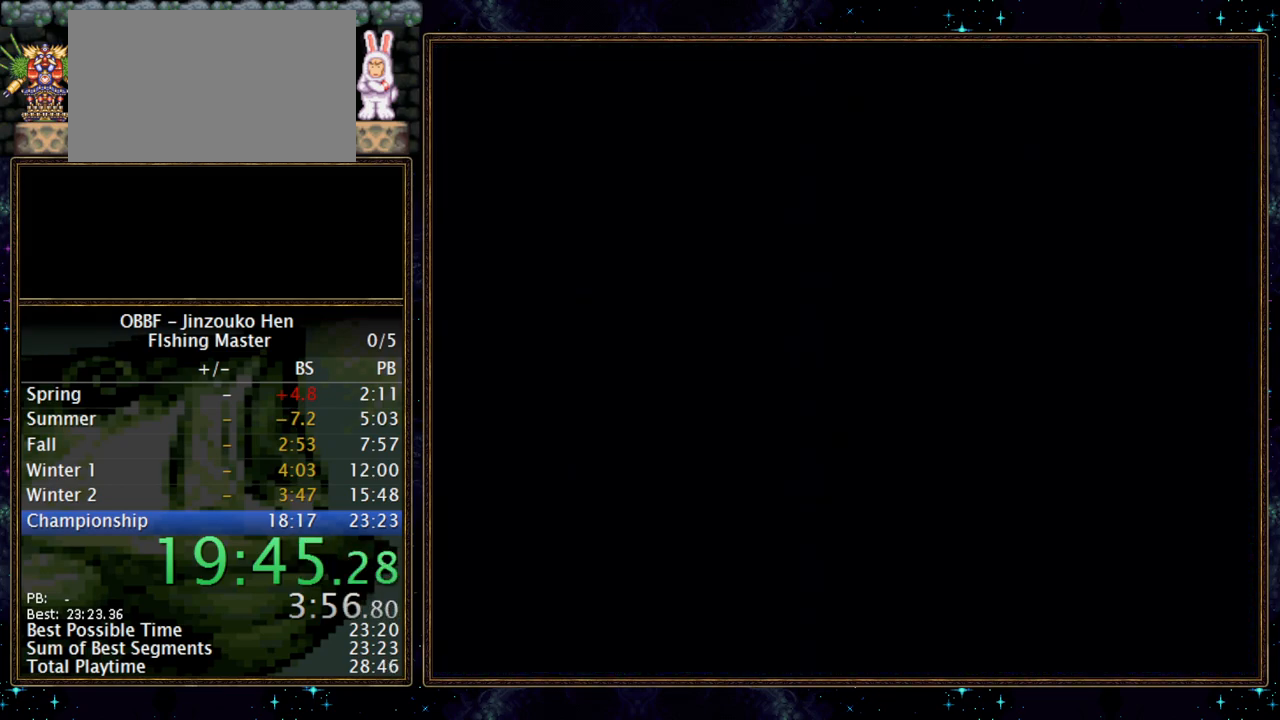
{"dt_ms": 500, "buttons": [], "events": []}
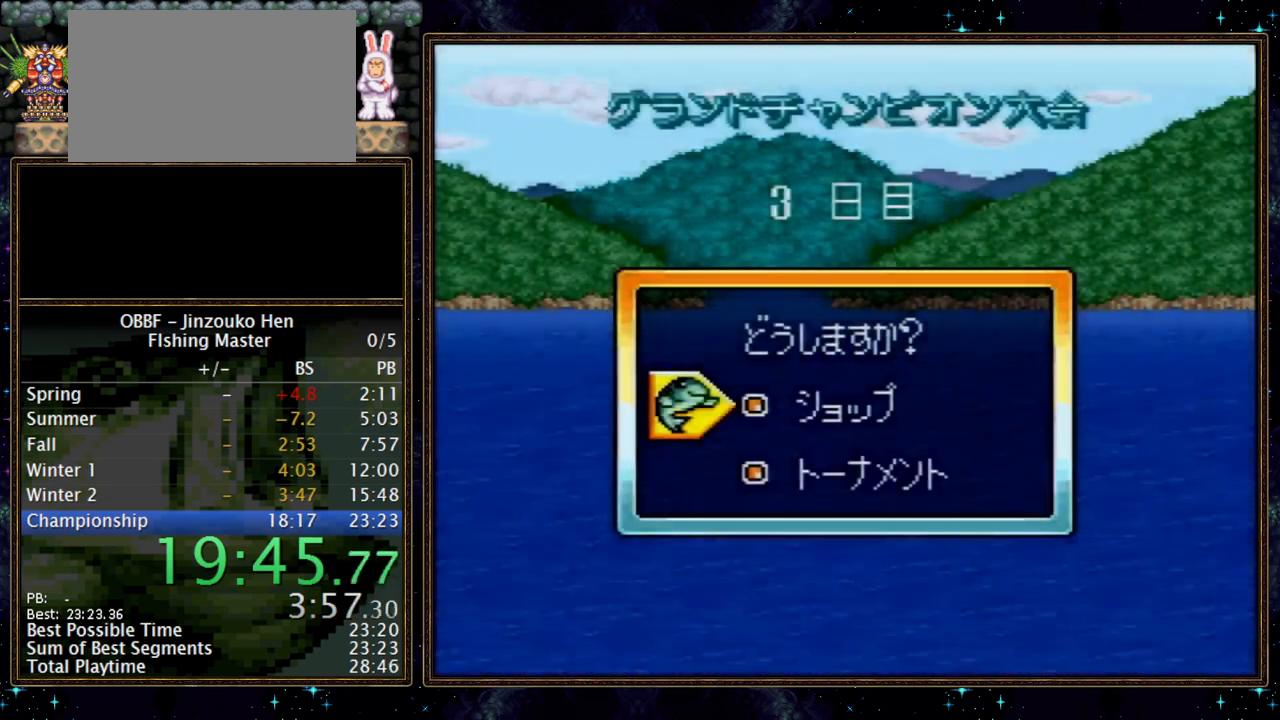
{"dt_ms": 1000, "buttons": [], "events": [[67, "DPAD_DOWN", "down"], [150, "A", "down"], [267, "A", "up"], [883, "DPAD_DOWN", "up"]]}
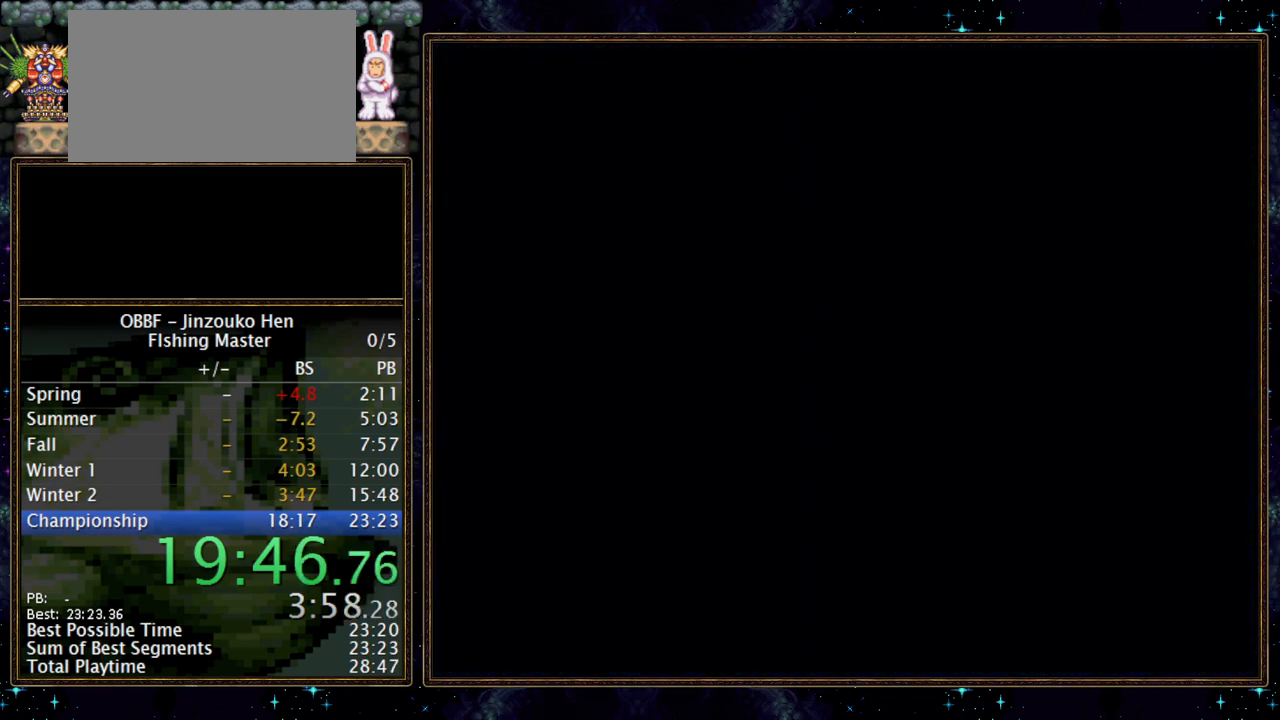
{"dt_ms": 500, "buttons": [], "events": []}